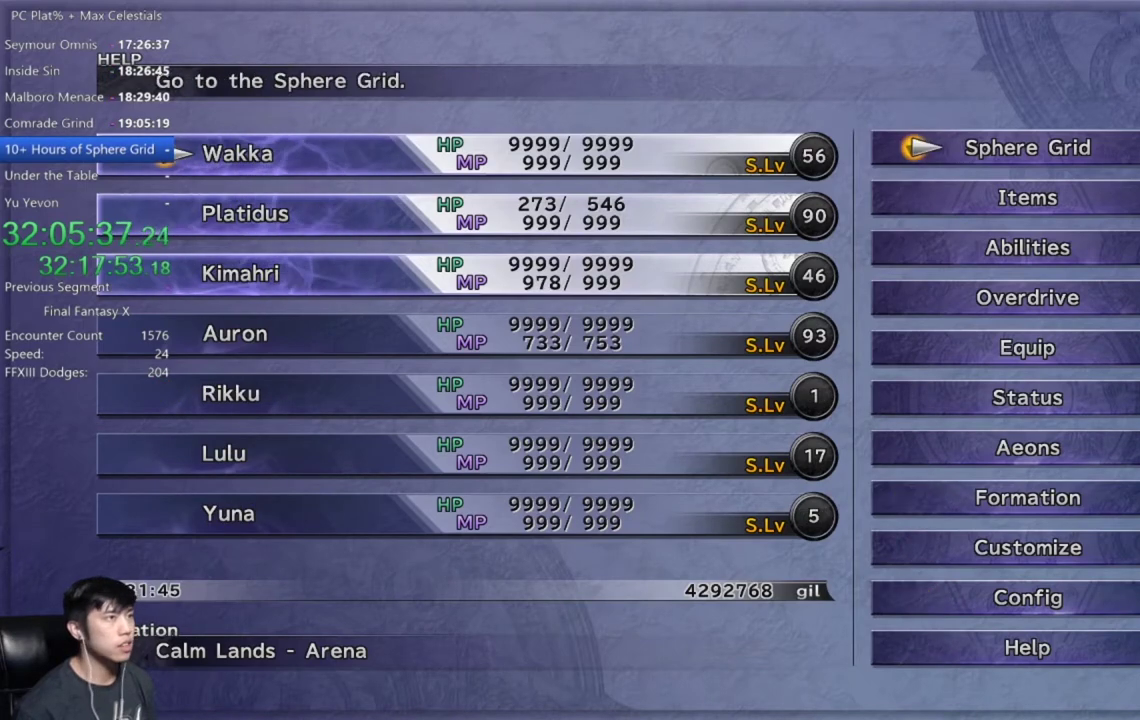
Gameplay with a controller (Xbox layout); each line is a JSON object with the inputs held at the frame after it. "events" lists button and stick changes between this image and that frame as [ms after this image, input, new state], when the widget could be followed in between.
{"buttons": [], "left_stick": "center", "right_stick": "center"}
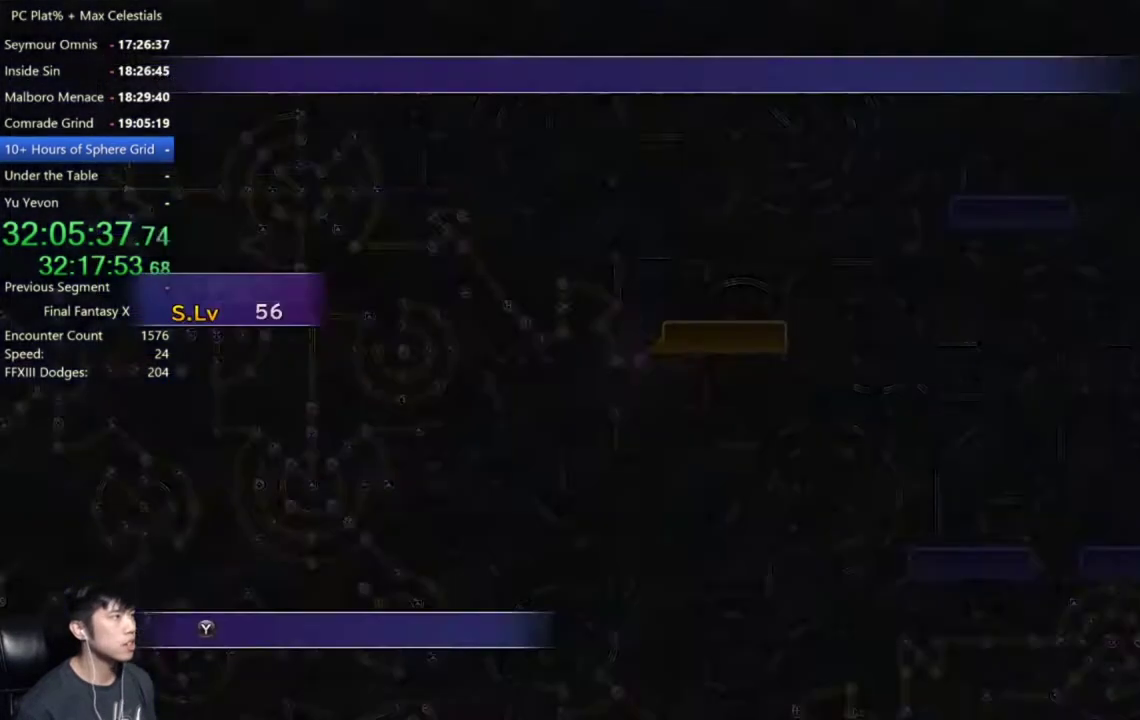
{"buttons": [], "left_stick": "center", "right_stick": "center", "events": [[134, "A", "down"], [301, "A", "up"]]}
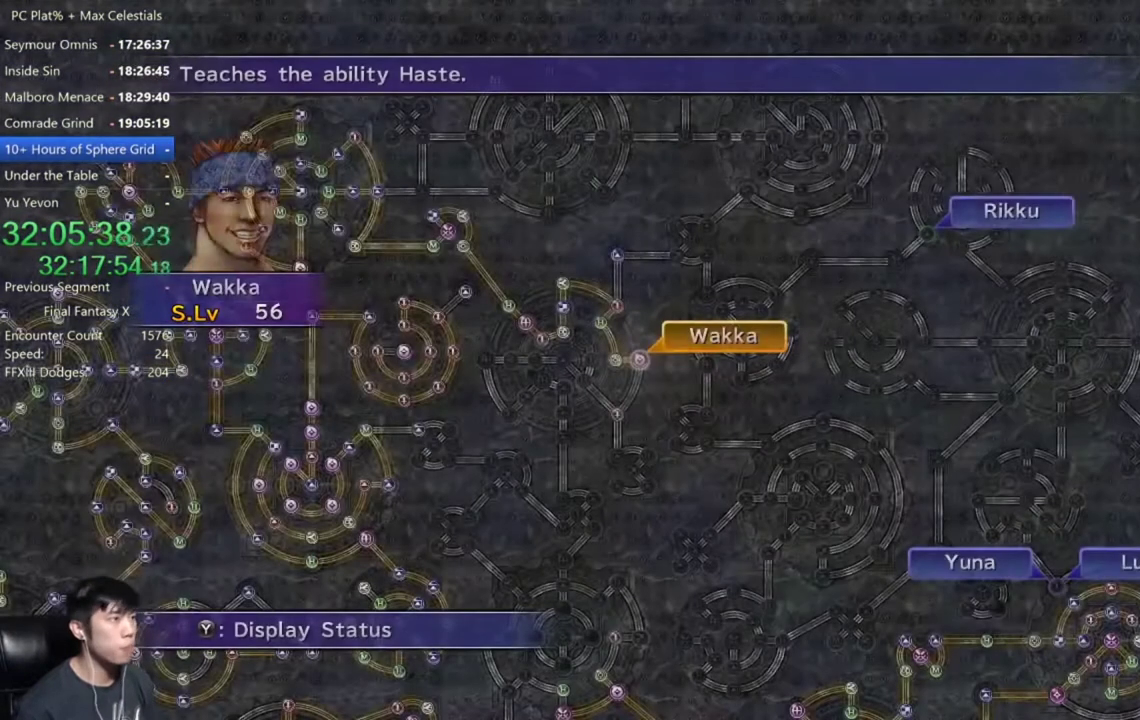
{"buttons": [], "left_stick": "center", "right_stick": "center", "events": [[33, "A", "down"], [133, "A", "up"], [434, "A", "down"], [500, "A", "up"]]}
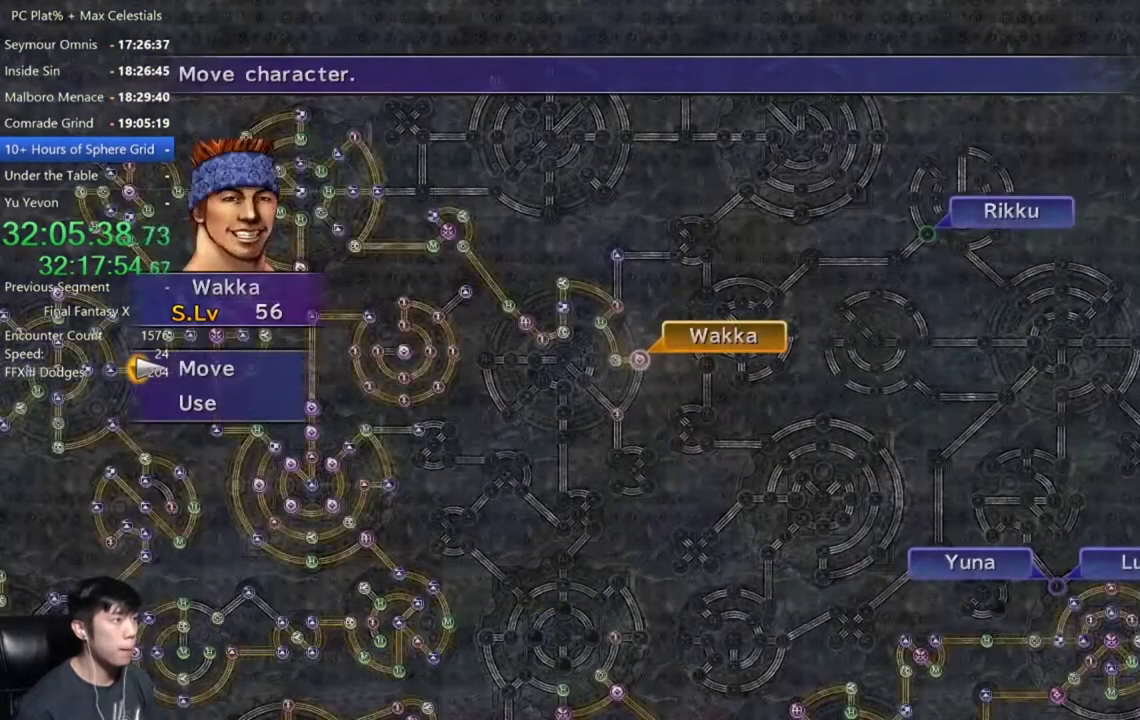
{"buttons": [], "left_stick": "down-left", "right_stick": "center", "events": [[134, "A", "down"], [234, "A", "up"], [301, "left_stick", "down"], [367, "left_stick", "down-left"]]}
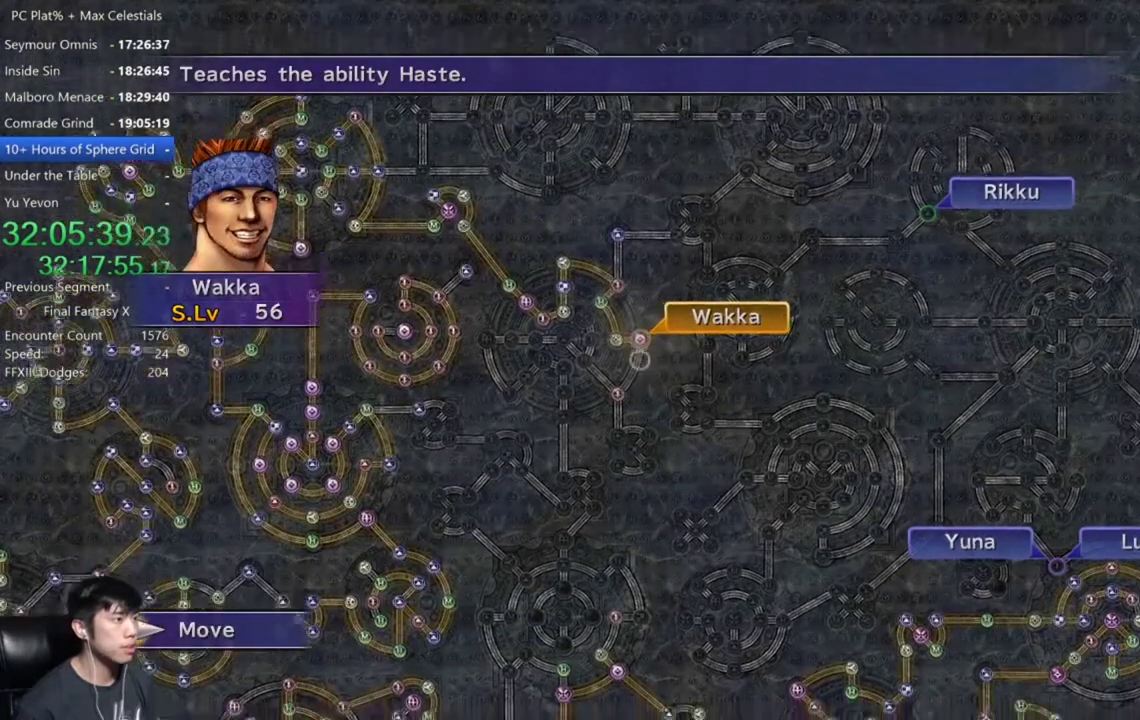
{"buttons": [], "left_stick": "center", "right_stick": "center", "events": [[233, "left_stick", "down"], [300, "left_stick", "down-right"], [434, "left_stick", "center"]]}
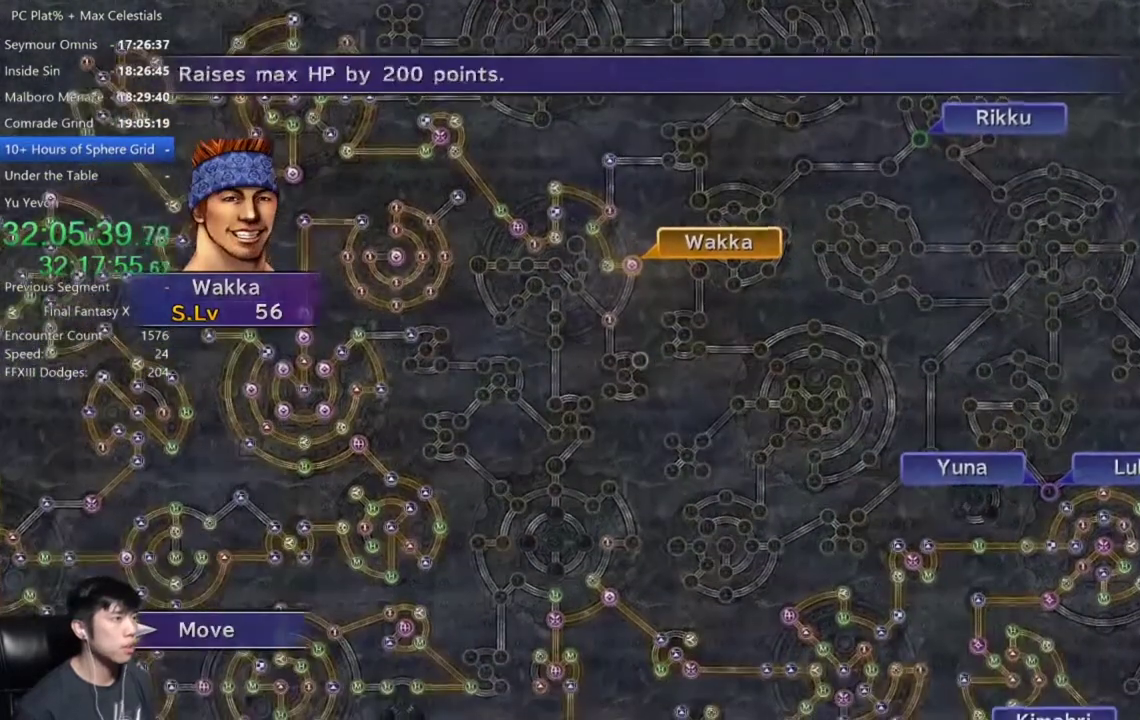
{"buttons": [], "left_stick": "center", "right_stick": "center", "events": [[200, "A", "down"], [267, "A", "up"]]}
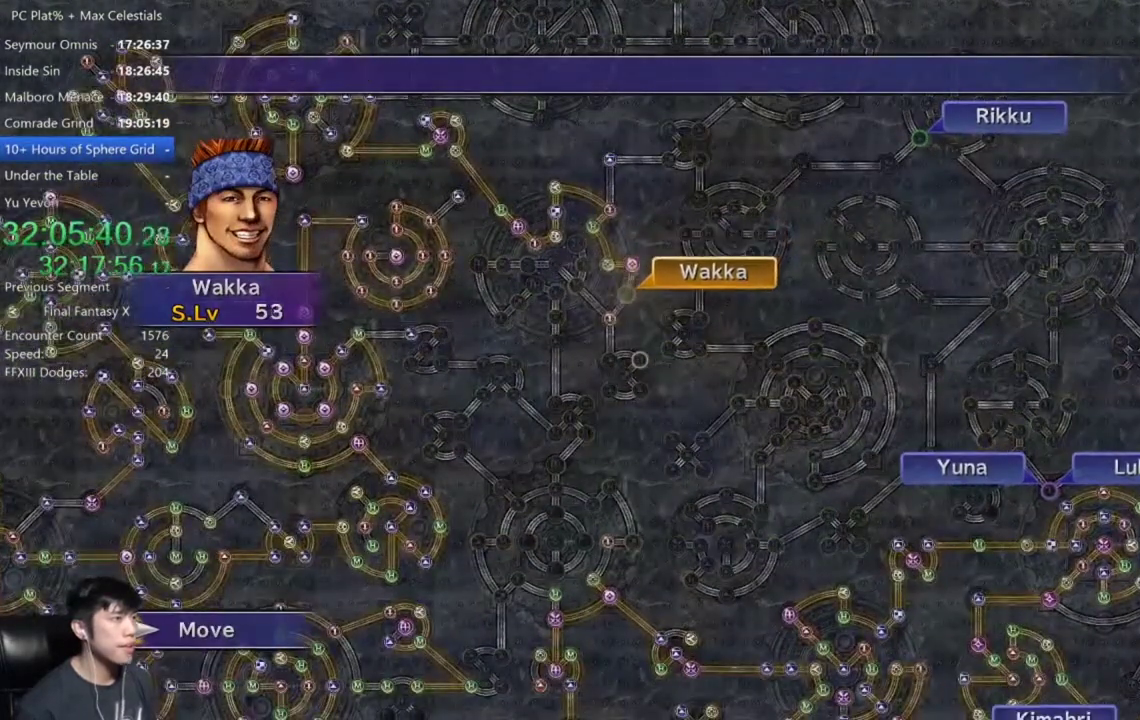
{"buttons": [], "left_stick": "center", "right_stick": "center", "events": []}
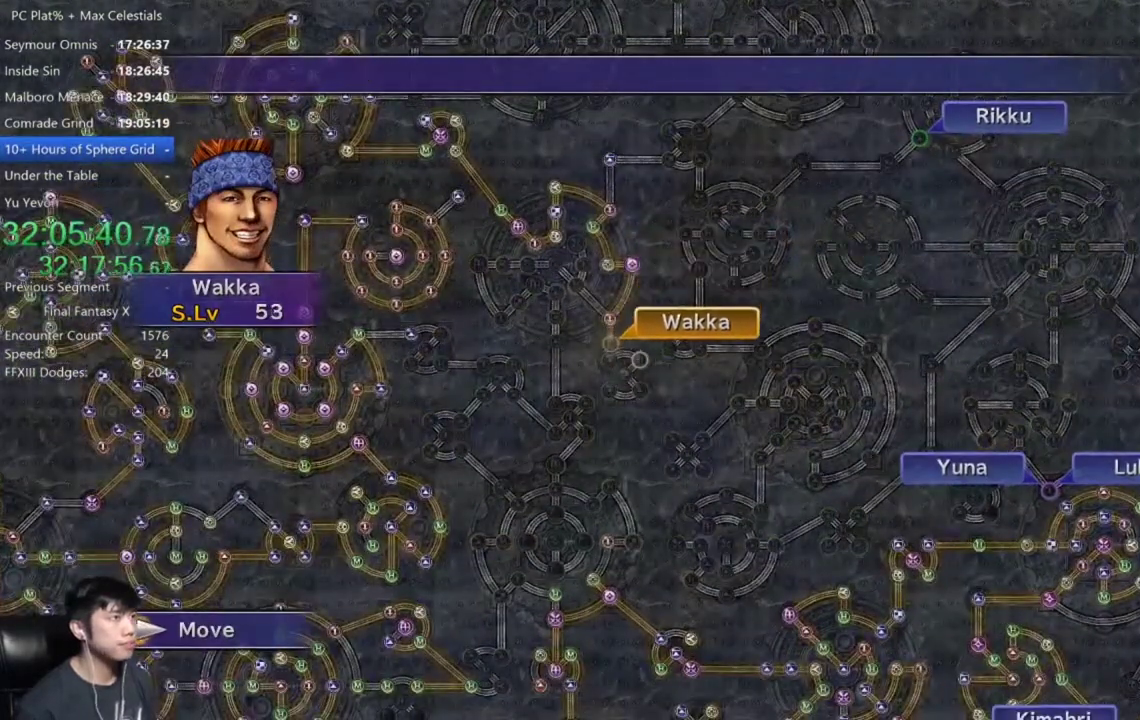
{"buttons": [], "left_stick": "center", "right_stick": "center", "events": []}
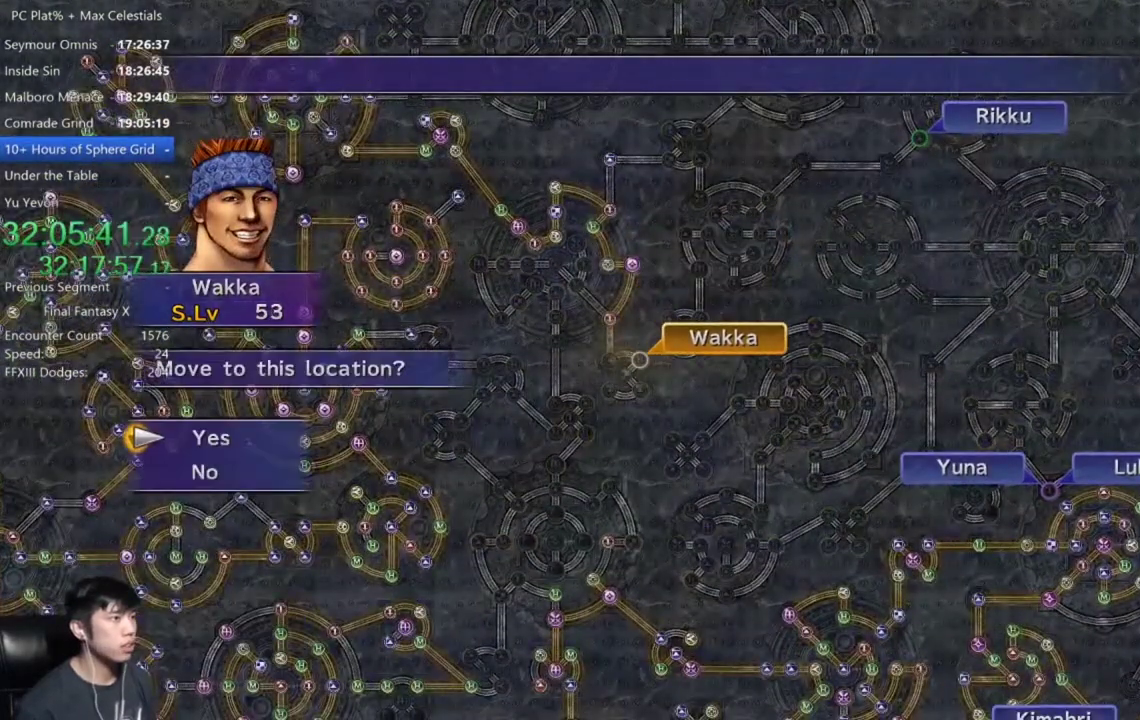
{"buttons": ["A"], "left_stick": "center", "right_stick": "center", "events": [[100, "A", "down"], [167, "A", "up"], [267, "A", "down"], [367, "A", "up"], [400, "DPAD_DOWN", "down"], [434, "A", "down"], [500, "DPAD_DOWN", "up"]]}
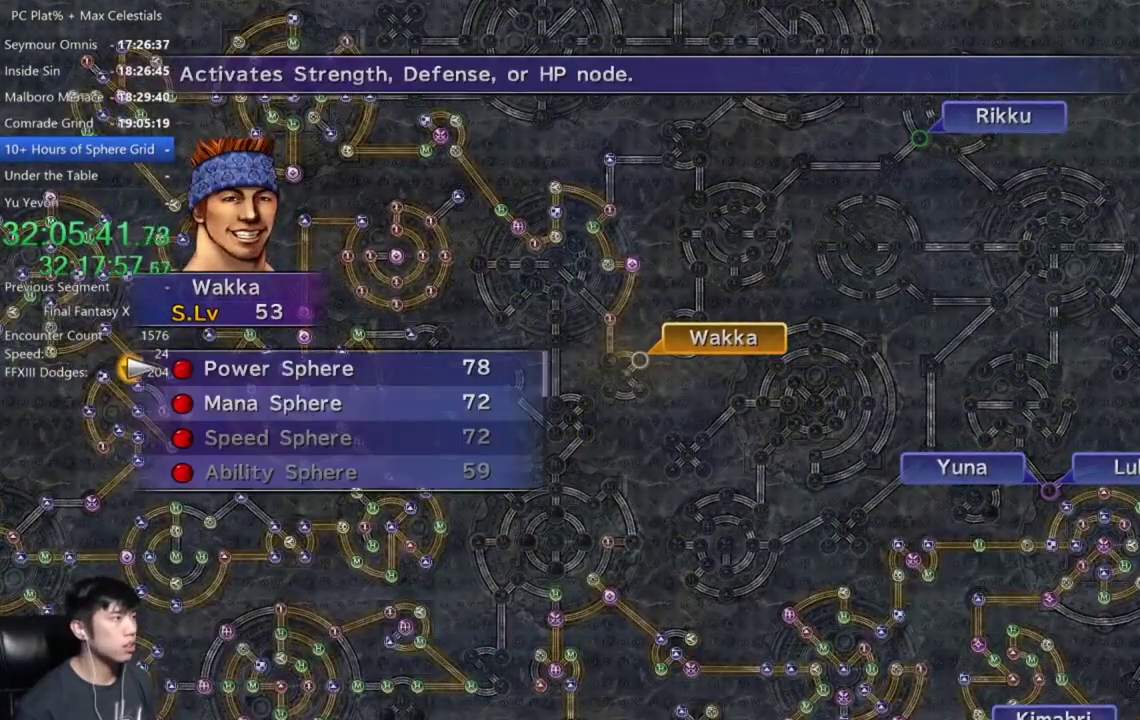
{"buttons": ["A"], "left_stick": "center", "right_stick": "center", "events": [[34, "A", "up"], [334, "A", "down"], [401, "A", "up"], [501, "A", "down"]]}
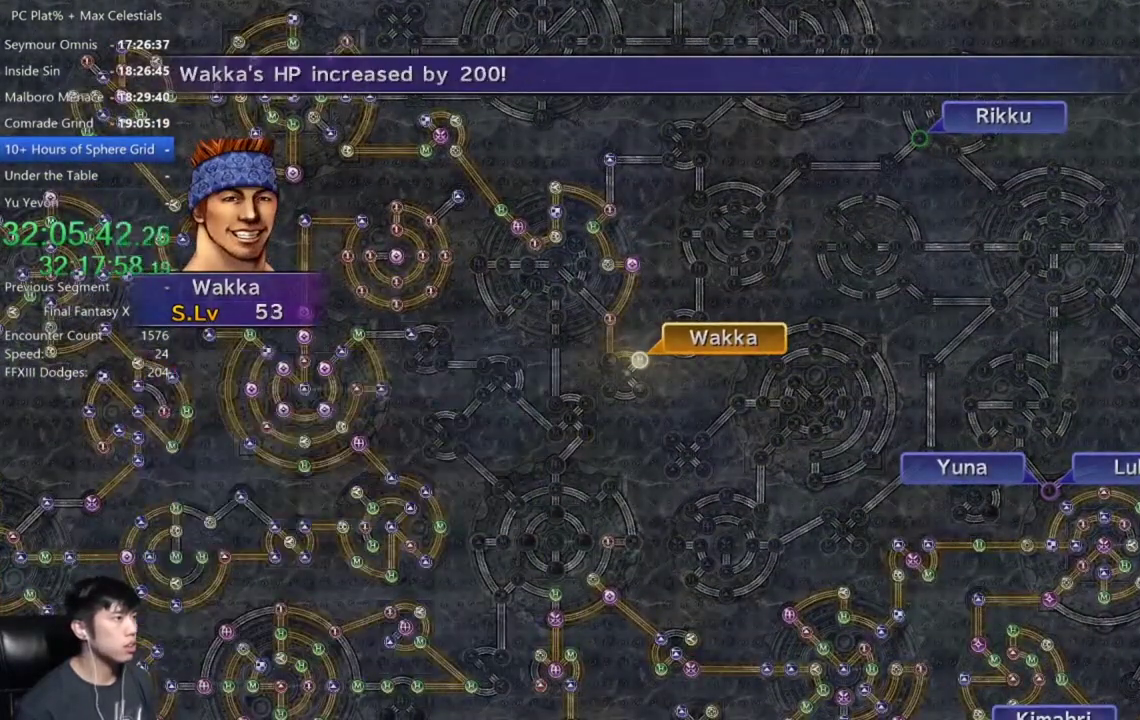
{"buttons": [], "left_stick": "center", "right_stick": "center", "events": [[67, "A", "up"], [133, "A", "down"], [233, "A", "up"]]}
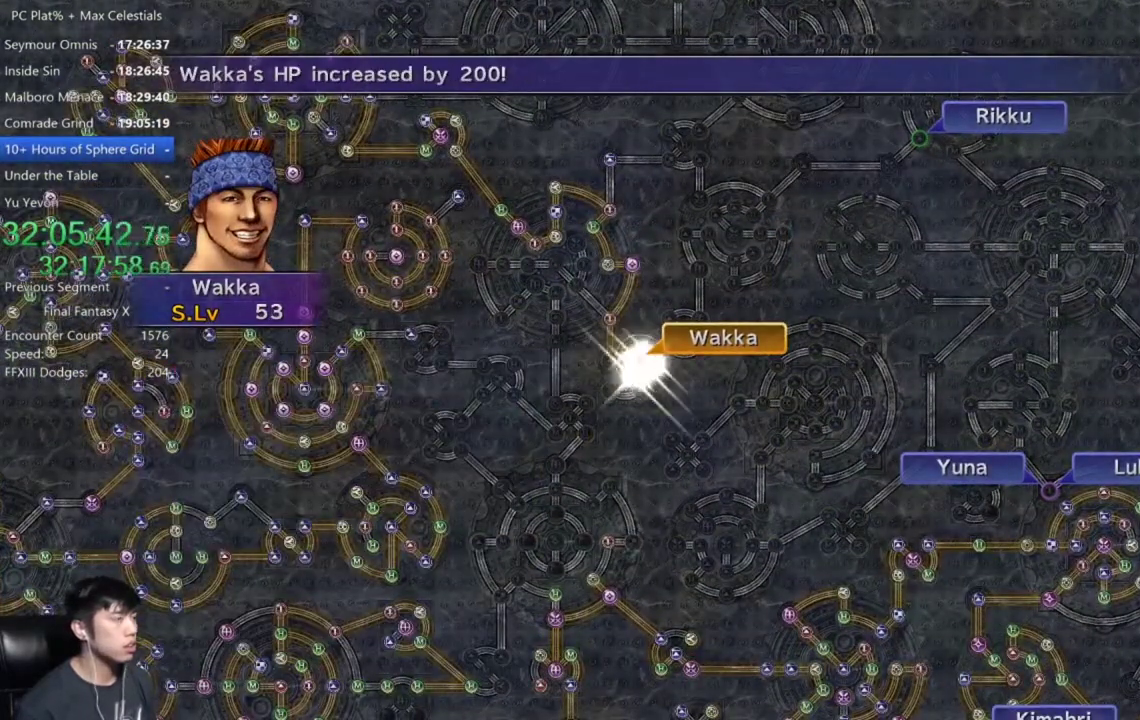
{"buttons": [], "left_stick": "center", "right_stick": "center", "events": [[267, "A", "down"], [334, "A", "up"]]}
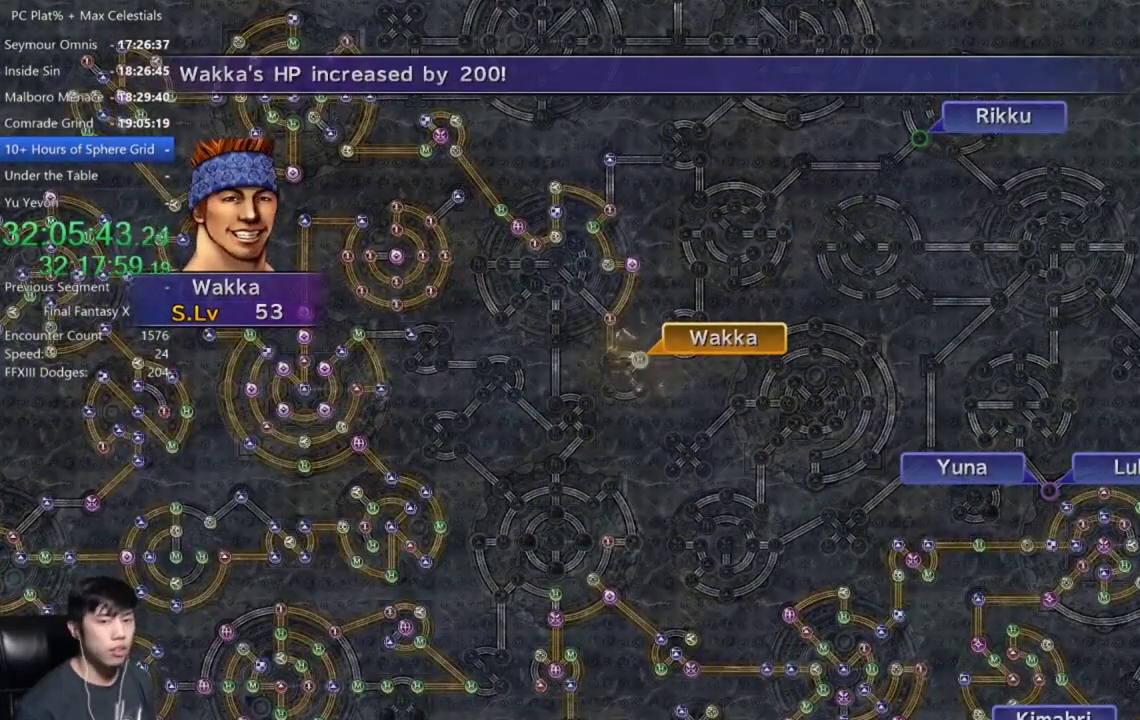
{"buttons": [], "left_stick": "center", "right_stick": "center", "events": [[200, "A", "down"], [267, "A", "up"], [367, "A", "down"], [434, "A", "up"]]}
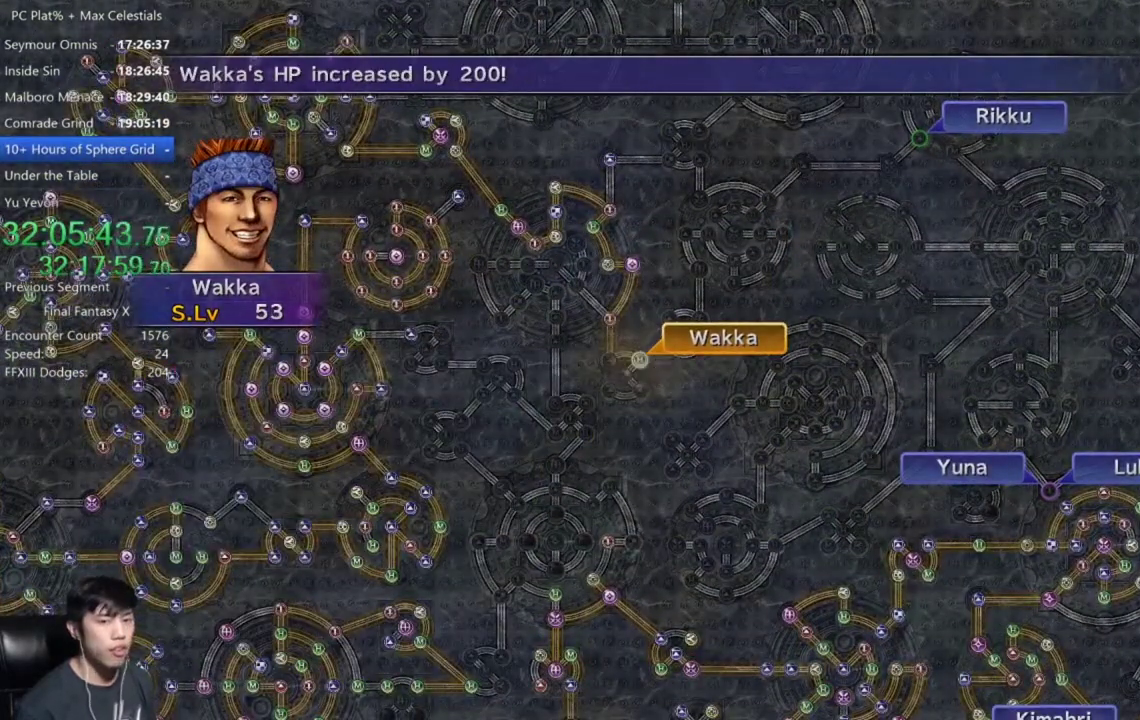
{"buttons": ["DPAD_DOWN"], "left_stick": "center", "right_stick": "center", "events": [[34, "A", "down"], [100, "A", "up"], [367, "A", "down"], [467, "A", "up"], [501, "DPAD_DOWN", "down"]]}
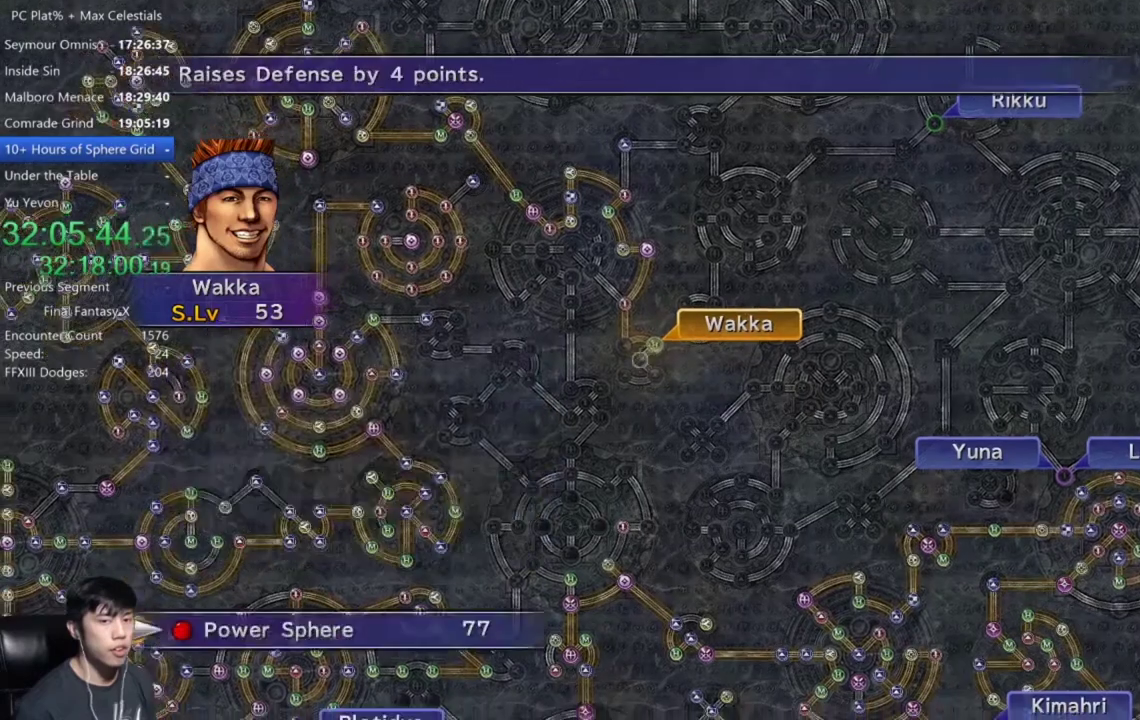
{"buttons": ["A"], "left_stick": "center", "right_stick": "center", "events": [[100, "A", "down"], [100, "DPAD_DOWN", "up"], [167, "A", "up"], [267, "A", "down"], [333, "A", "up"], [434, "A", "down"]]}
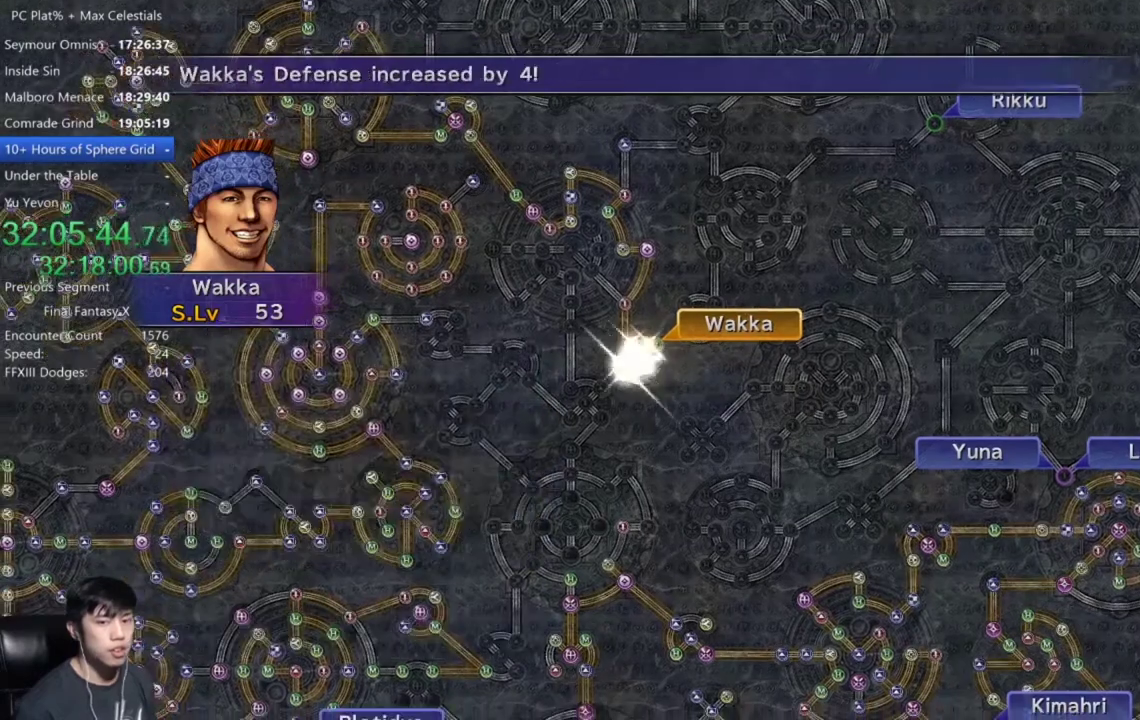
{"buttons": [], "left_stick": "center", "right_stick": "center", "events": [[34, "A", "up"], [134, "A", "down"], [234, "A", "up"], [334, "A", "down"], [434, "A", "up"]]}
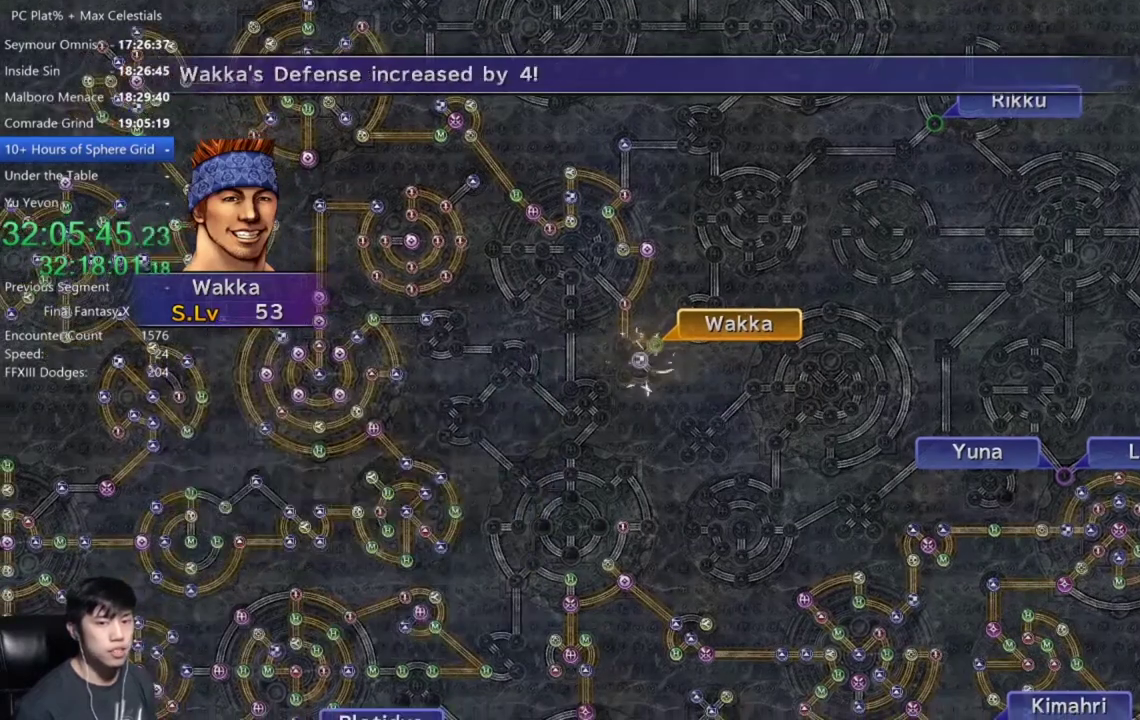
{"buttons": [], "left_stick": "center", "right_stick": "center", "events": [[33, "A", "down"], [100, "A", "up"], [200, "A", "down"], [300, "A", "up"], [400, "A", "down"], [467, "A", "up"]]}
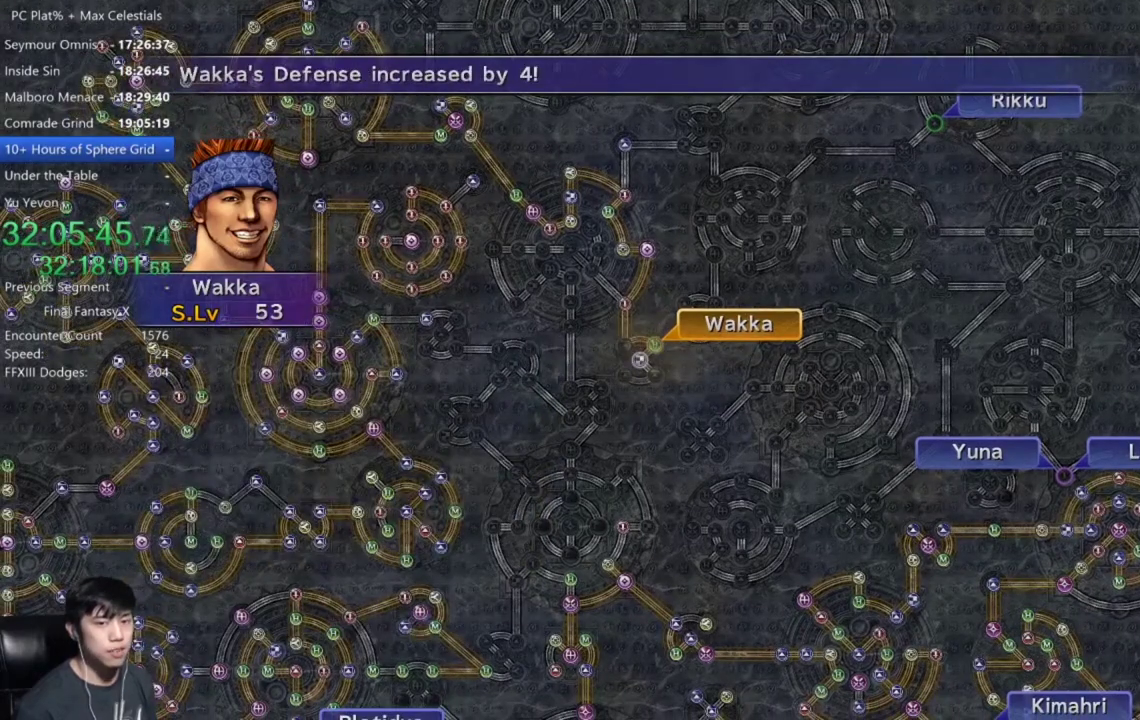
{"buttons": [], "left_stick": "center", "right_stick": "center", "events": [[67, "A", "down"], [167, "A", "up"], [267, "A", "down"], [334, "A", "up"], [434, "A", "down"], [501, "A", "up"]]}
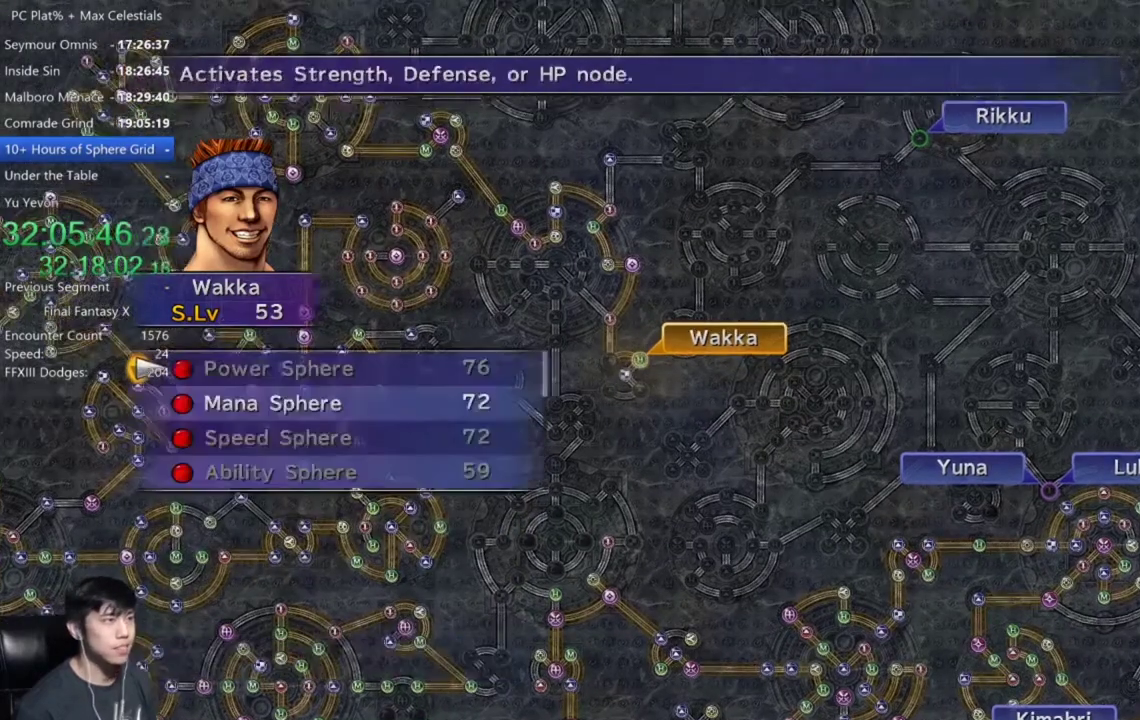
{"buttons": ["A"], "left_stick": "center", "right_stick": "center", "events": [[133, "A", "down"], [200, "A", "up"], [233, "DPAD_DOWN", "down"], [333, "A", "down"], [333, "DPAD_DOWN", "up"], [400, "A", "up"], [500, "A", "down"]]}
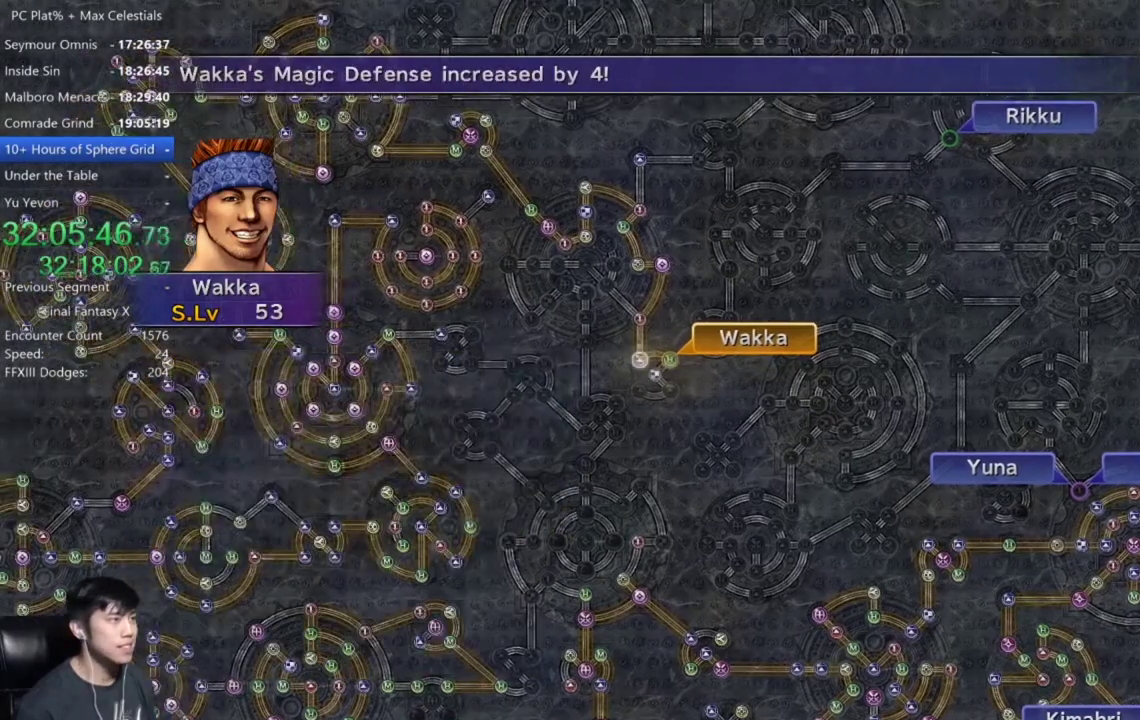
{"buttons": [], "left_stick": "center", "right_stick": "center", "events": [[100, "A", "up"], [167, "A", "down"], [267, "A", "up"], [367, "A", "down"], [467, "A", "up"]]}
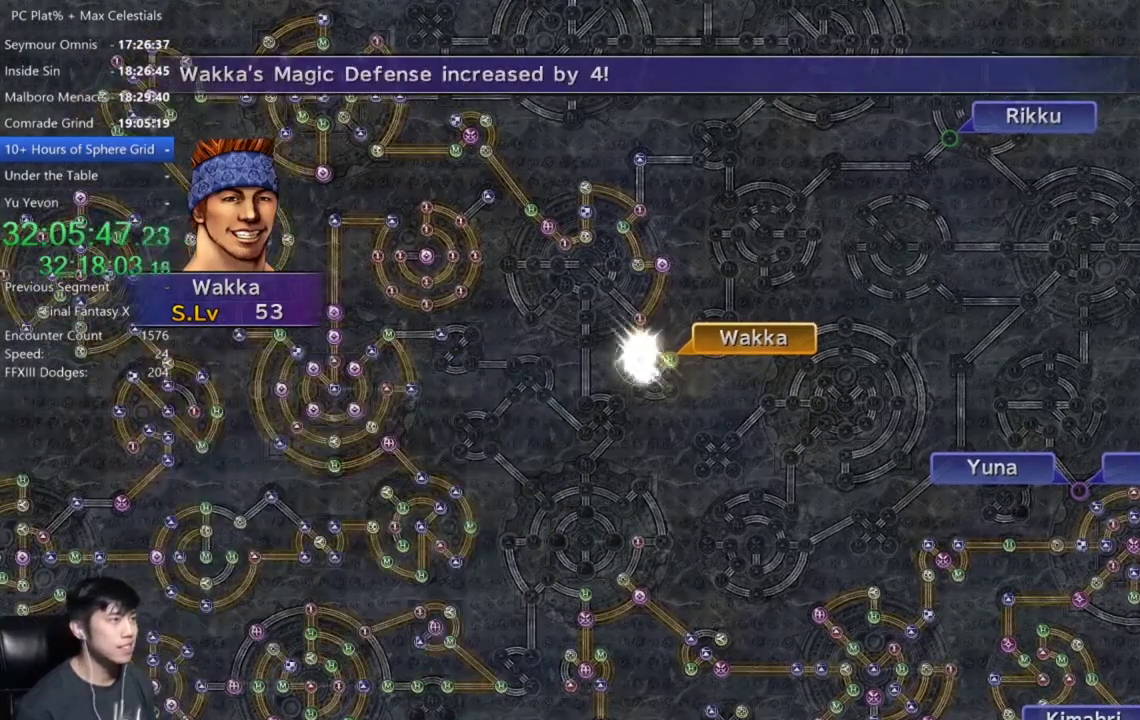
{"buttons": ["A"], "left_stick": "center", "right_stick": "center", "events": [[67, "A", "down"], [133, "A", "up"], [267, "A", "down"], [333, "A", "up"], [500, "A", "down"]]}
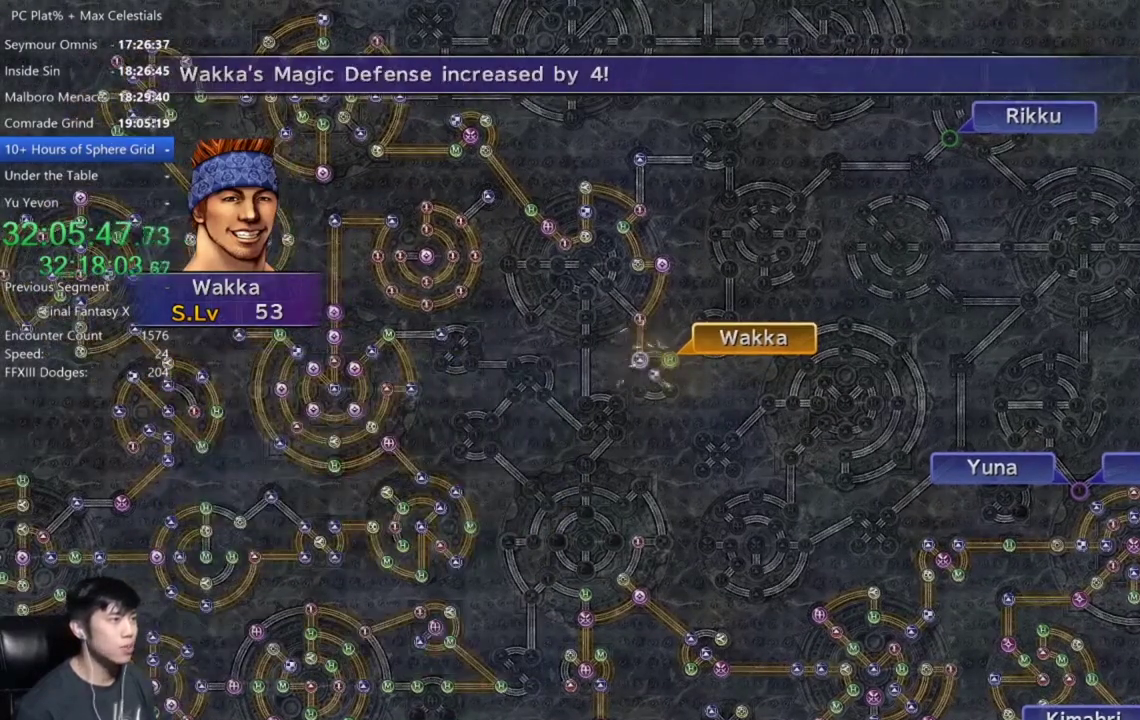
{"buttons": [], "left_stick": "center", "right_stick": "center", "events": [[67, "A", "up"]]}
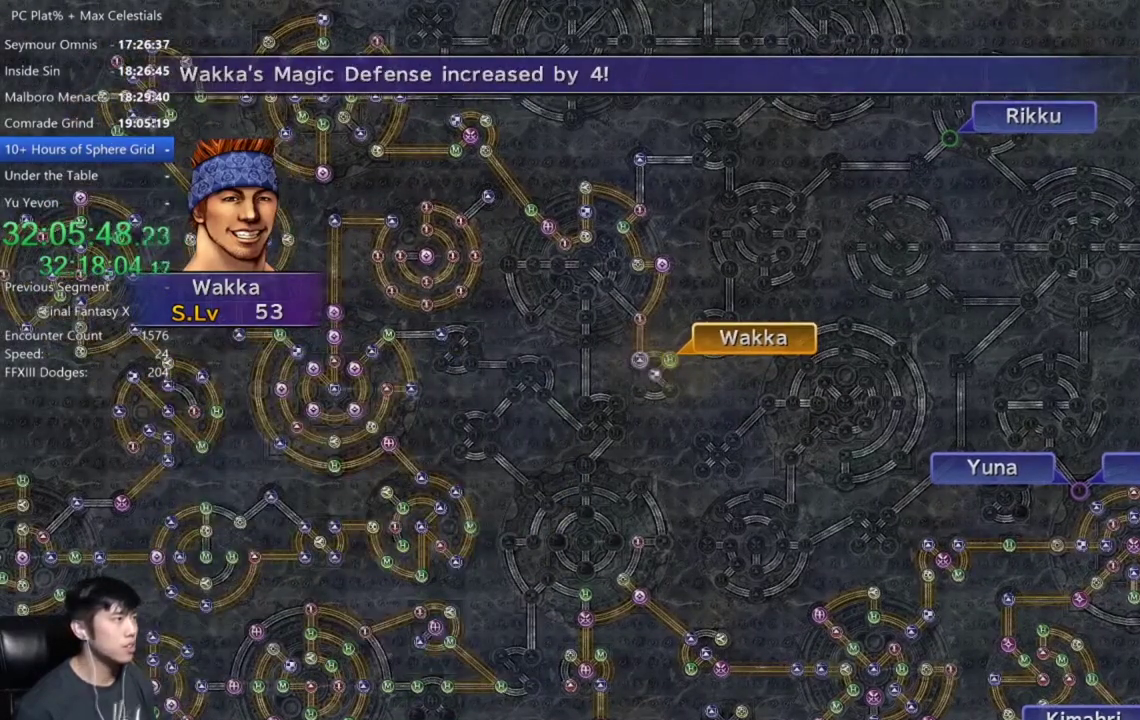
{"buttons": [], "left_stick": "center", "right_stick": "center", "events": [[33, "A", "down"], [133, "A", "up"], [333, "DPAD_UP", "down"], [434, "A", "down"], [434, "DPAD_UP", "up"], [500, "A", "up"]]}
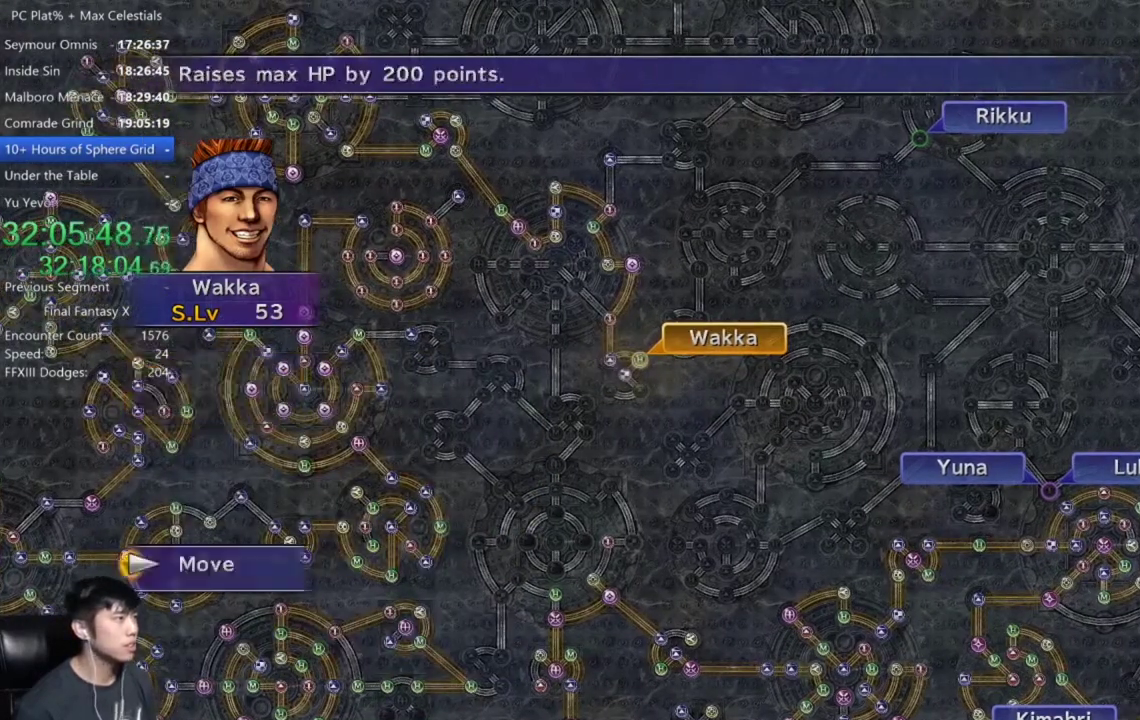
{"buttons": ["A"], "left_stick": "center", "right_stick": "center", "events": [[100, "left_stick", "down-left"], [234, "left_stick", "center"], [467, "A", "down"]]}